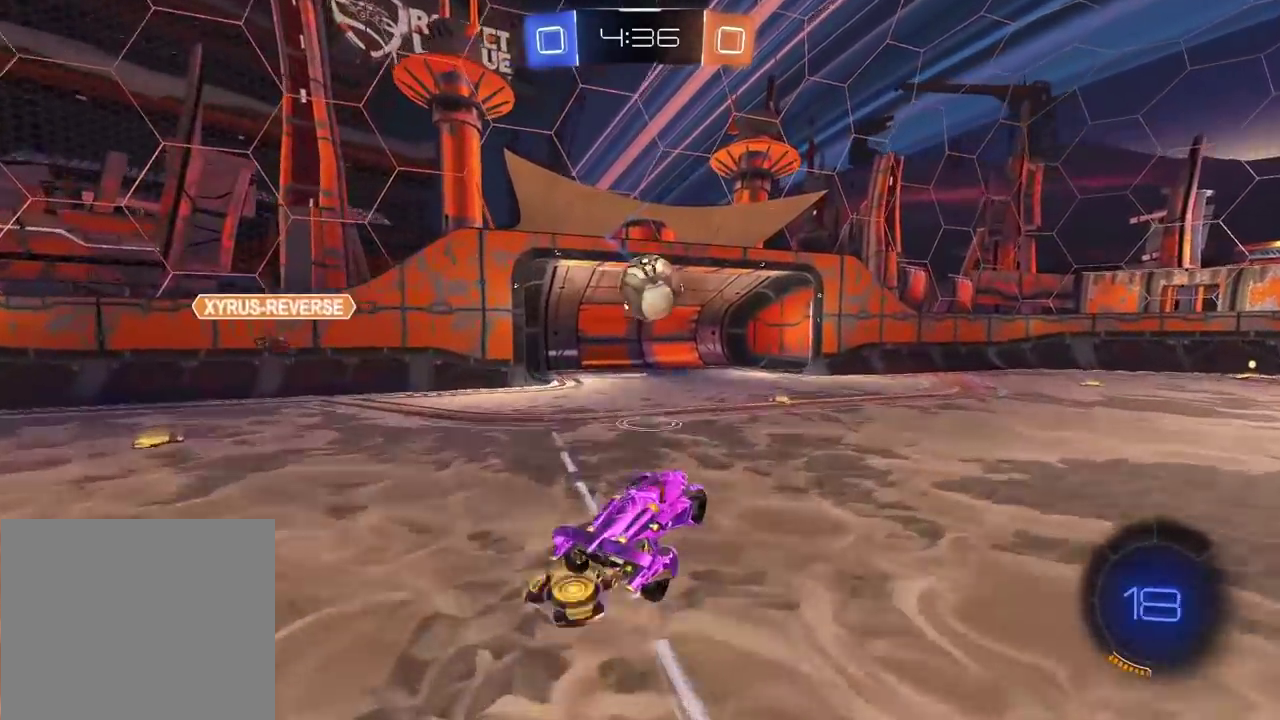
Gameplay with a controller (PlayStation layout); each line is a JSON object with the inputs held at the frame after it. "events" lists button and stick changes between this image and that frame as [ms after this image, input, new state], when the widget could be followed in between.
{"buttons": [], "left_stick": "center", "right_stick": "center", "events": [[17, "CIRCLE", "up"], [33, "left_stick", "up"], [67, "CIRCLE", "down"], [83, "left_stick", "center"], [117, "CROSS", "down"], [217, "left_stick", "up-right"], [300, "CIRCLE", "up"], [300, "CROSS", "up"], [350, "R2", "up"], [383, "left_stick", "center"]]}
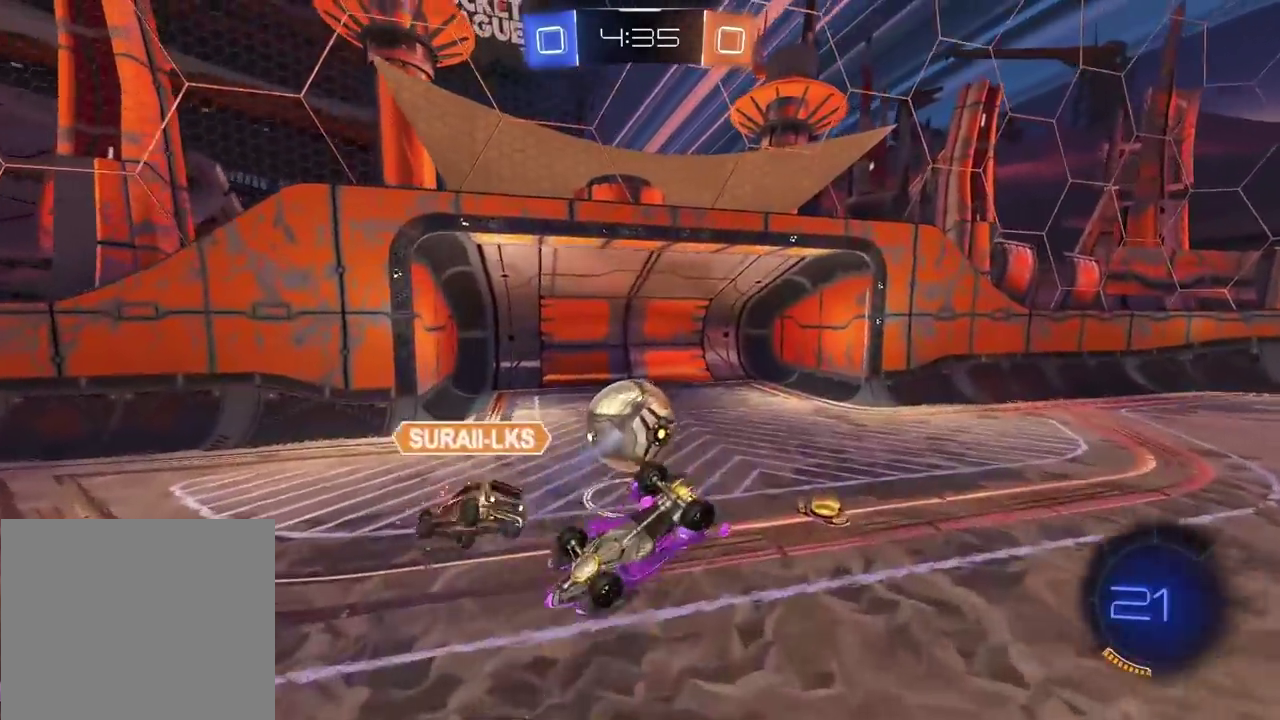
{"buttons": [], "left_stick": "center", "right_stick": "center", "events": []}
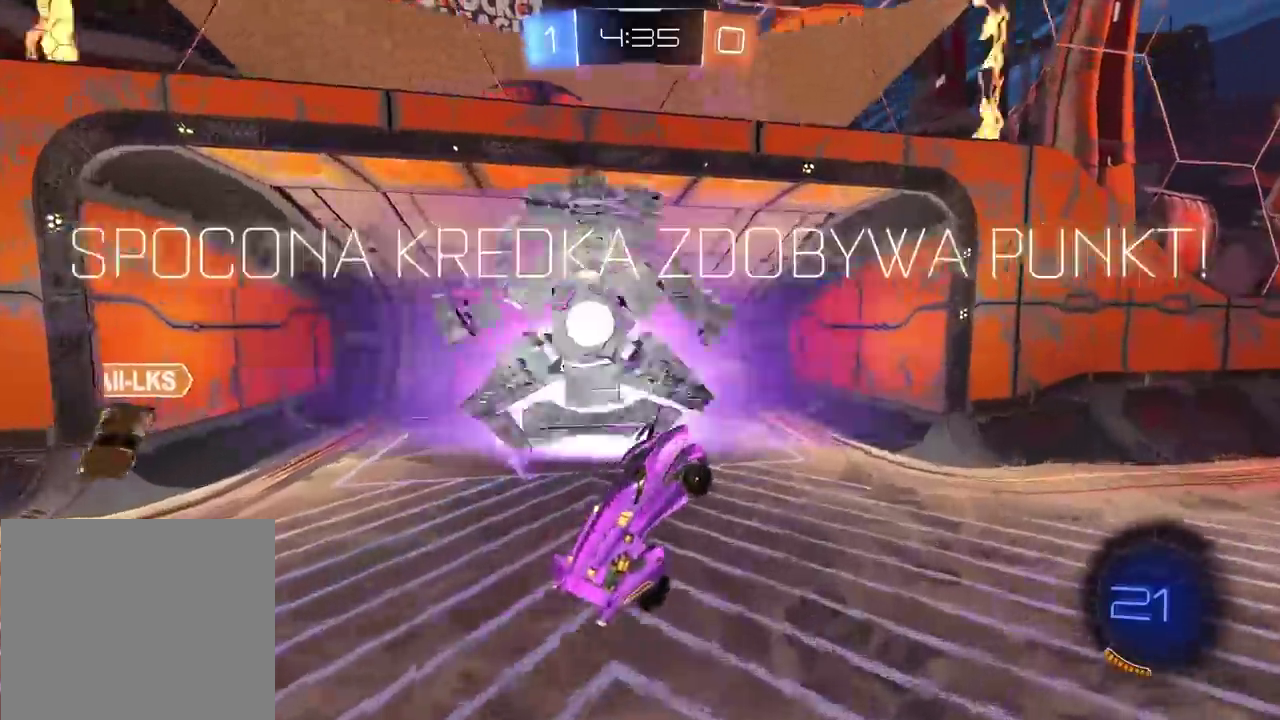
{"buttons": [], "left_stick": "center", "right_stick": "center", "events": [[350, "R1", "down"], [400, "R1", "up"]]}
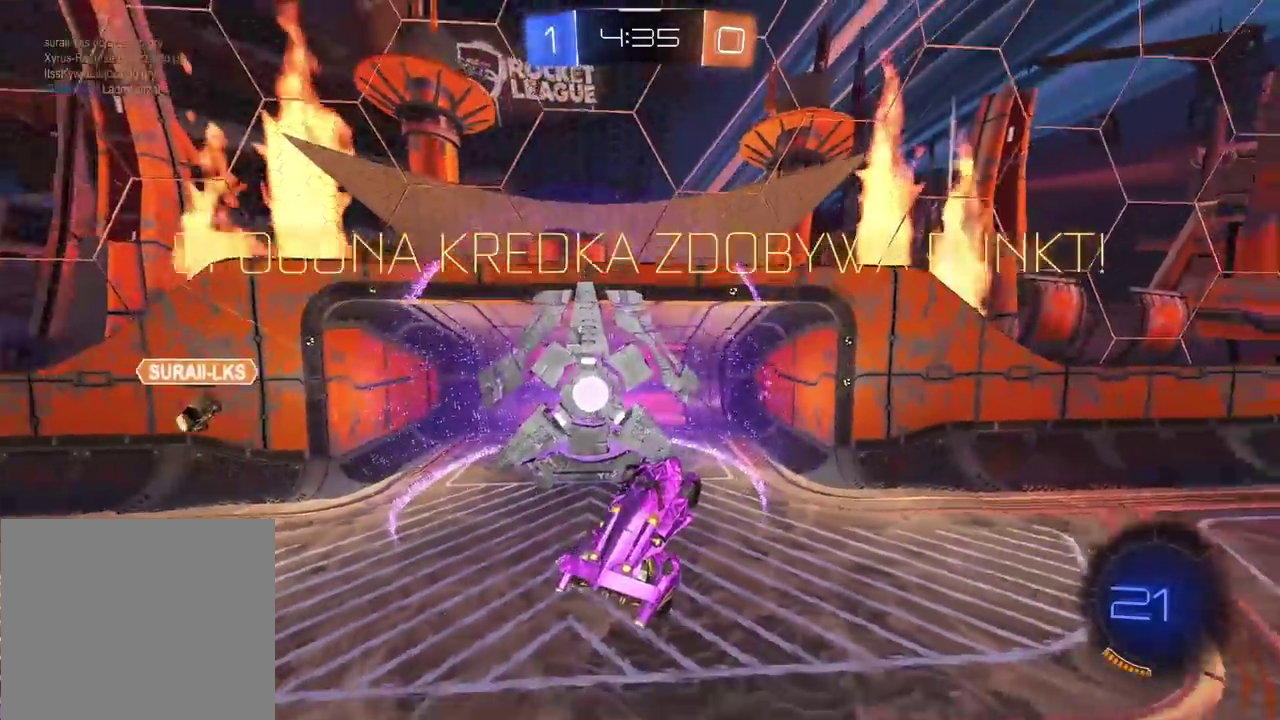
{"buttons": [], "left_stick": "left", "right_stick": "center", "events": [[83, "TRIANGLE", "down"], [200, "TRIANGLE", "up"], [350, "left_stick", "left"]]}
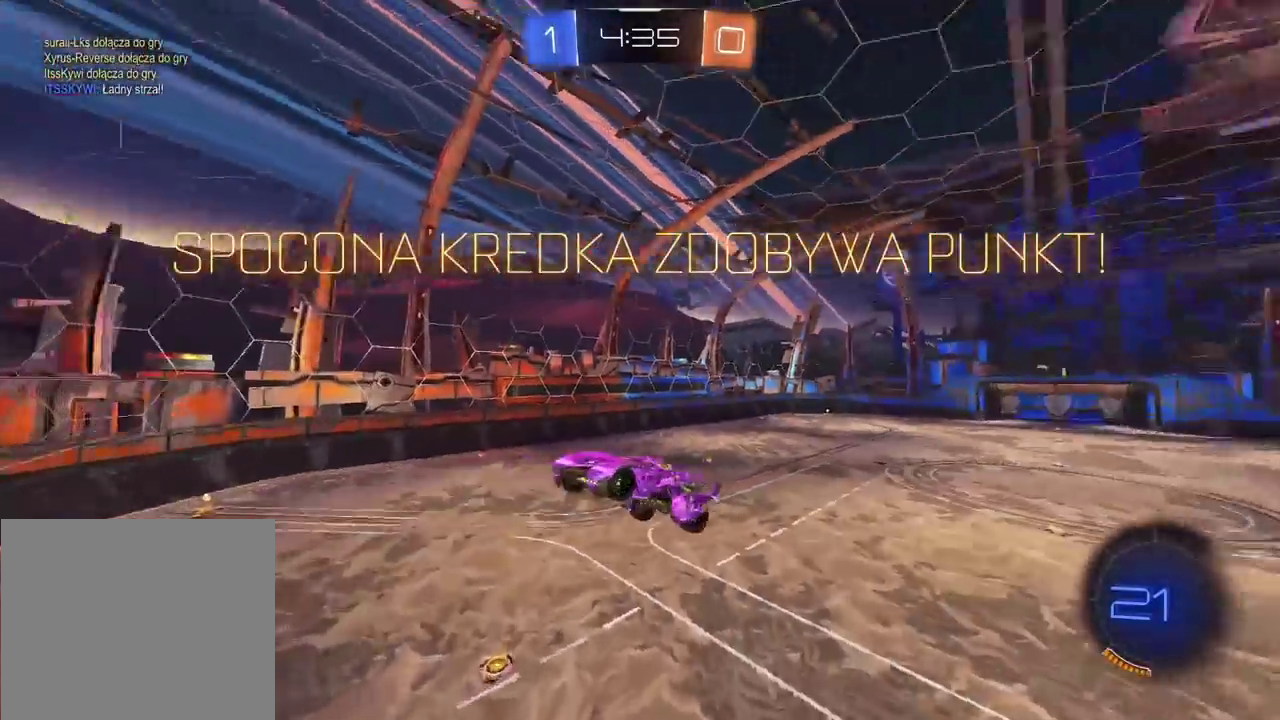
{"buttons": [], "left_stick": "center", "right_stick": "center", "events": [[200, "R1", "down"], [267, "left_stick", "center"], [400, "R1", "up"]]}
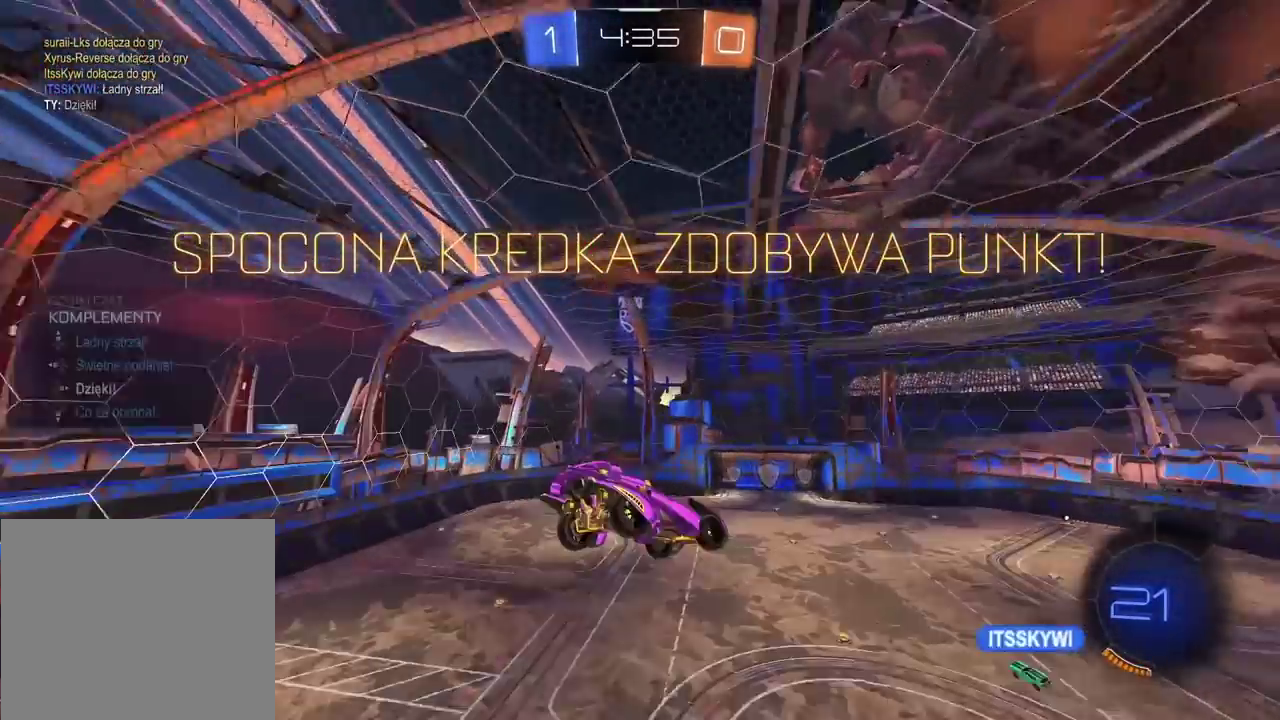
{"buttons": [], "left_stick": "center", "right_stick": "center", "events": [[33, "CROSS", "down"], [150, "CROSS", "up"], [250, "CROSS", "down"], [383, "CROSS", "up"]]}
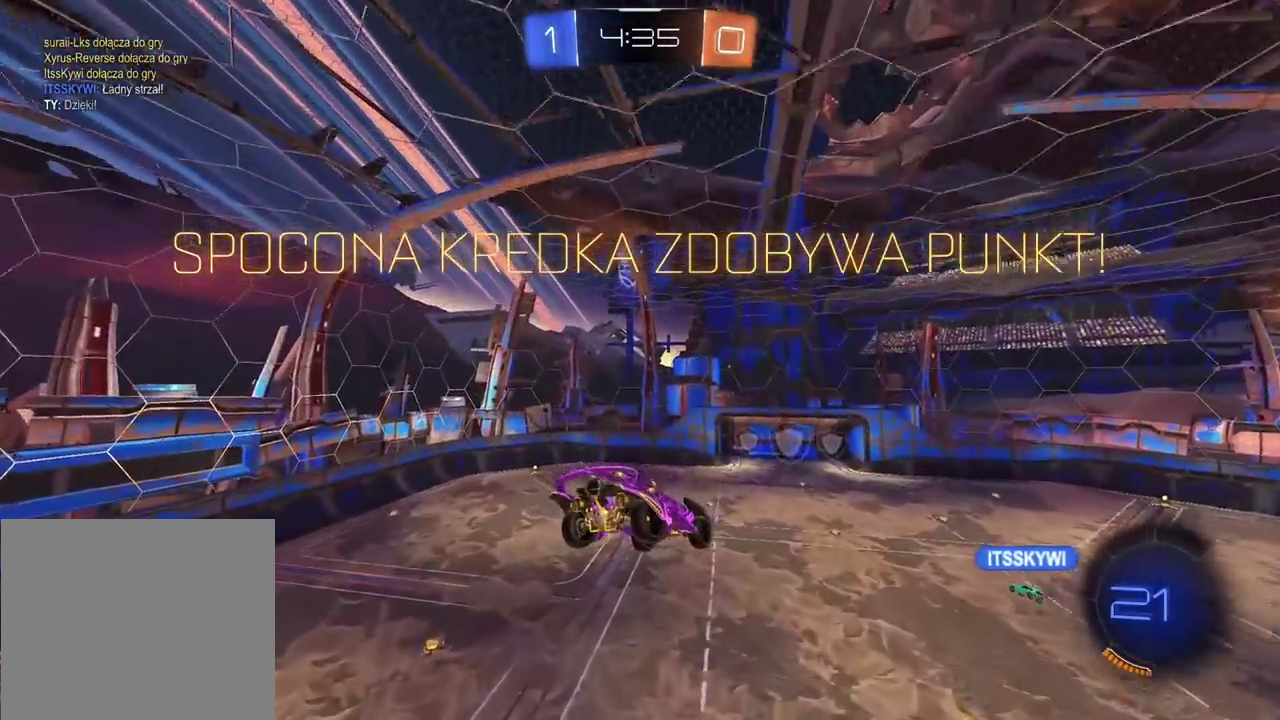
{"buttons": [], "left_stick": "center", "right_stick": "center", "events": [[17, "CROSS", "down"], [150, "CROSS", "up"]]}
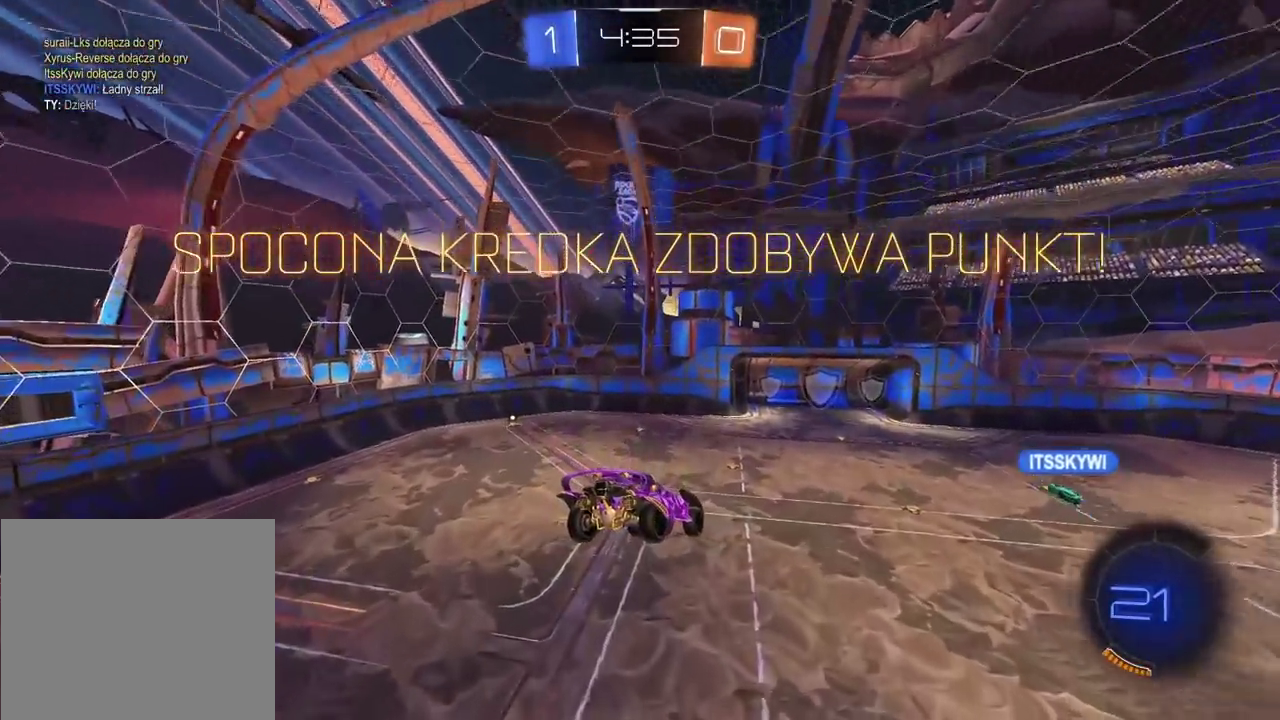
{"buttons": [], "left_stick": "center", "right_stick": "center", "events": [[233, "CROSS", "down"], [383, "CROSS", "up"]]}
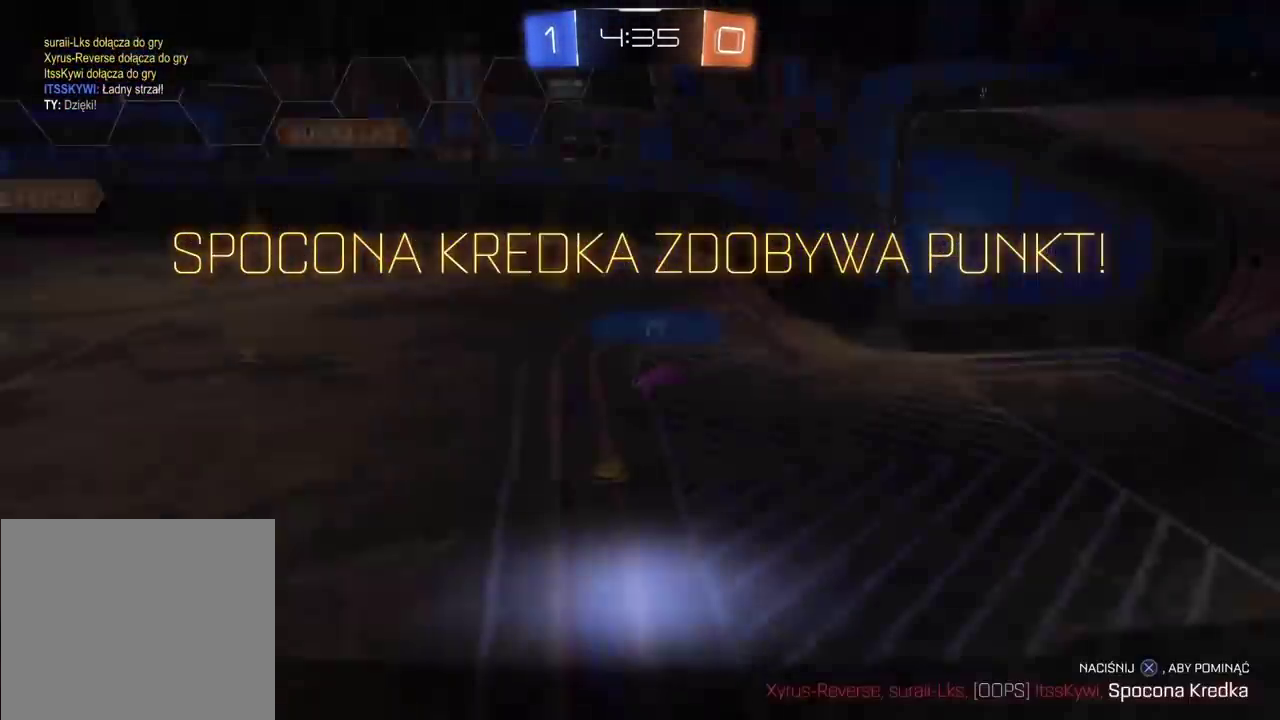
{"buttons": [], "left_stick": "center", "right_stick": "center", "events": [[33, "CROSS", "down"], [167, "CROSS", "up"], [300, "CROSS", "down"], [400, "CROSS", "up"]]}
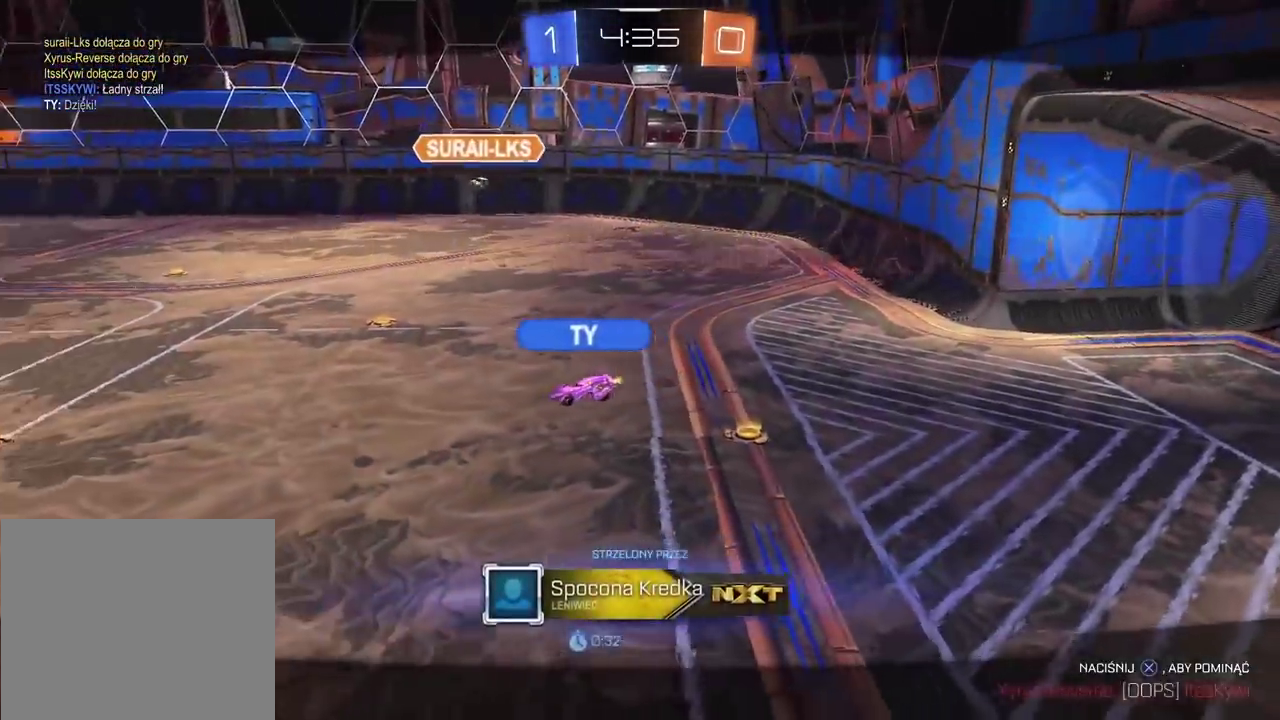
{"buttons": [], "left_stick": "center", "right_stick": "center", "events": [[50, "CROSS", "down"], [167, "CROSS", "up"], [333, "CROSS", "down"], [450, "CROSS", "up"]]}
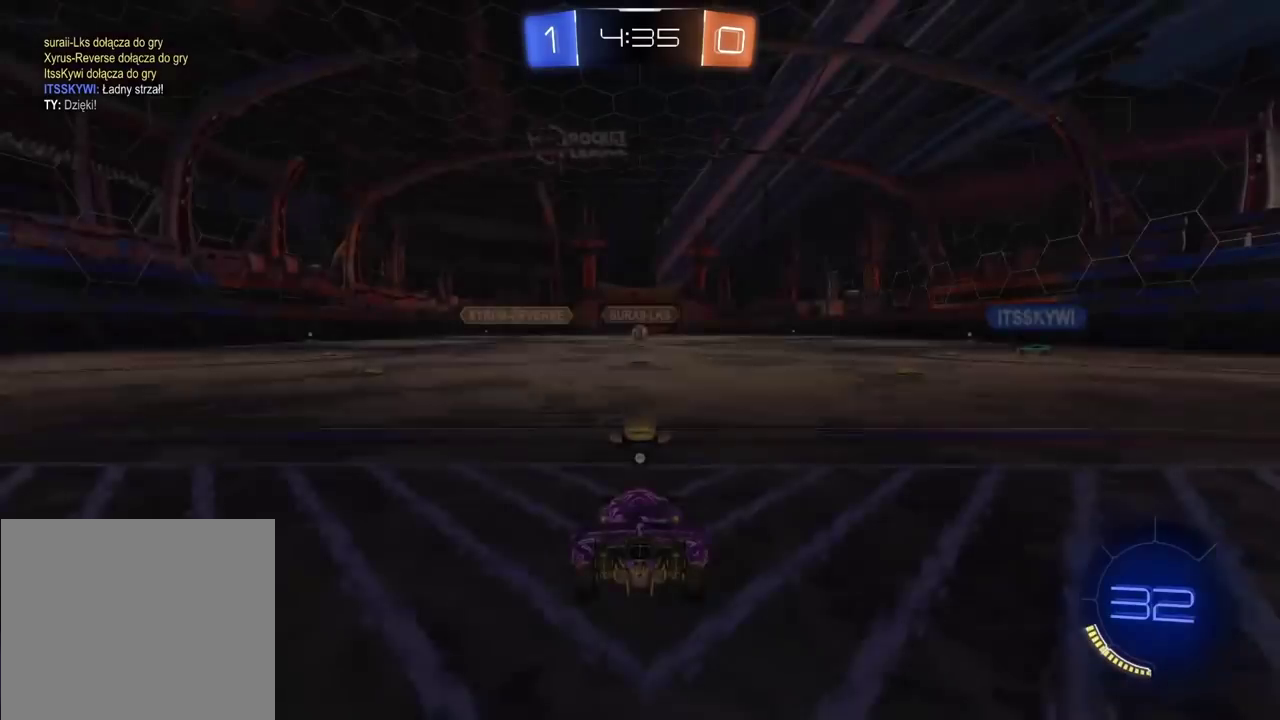
{"buttons": ["TRIANGLE"], "left_stick": "center", "right_stick": "center", "events": [[467, "TRIANGLE", "down"]]}
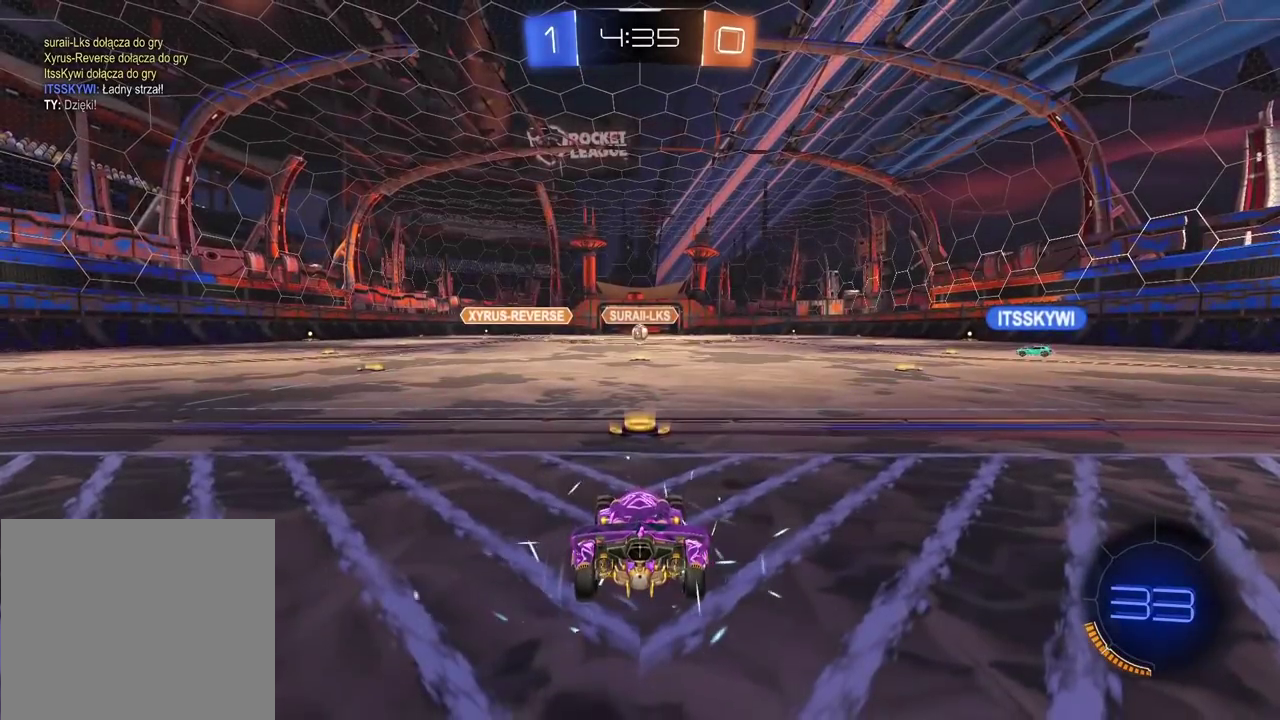
{"buttons": [], "left_stick": "center", "right_stick": "center", "events": [[50, "TRIANGLE", "up"], [133, "TRIANGLE", "down"], [217, "TRIANGLE", "up"], [300, "TRIANGLE", "down"], [367, "TRIANGLE", "up"]]}
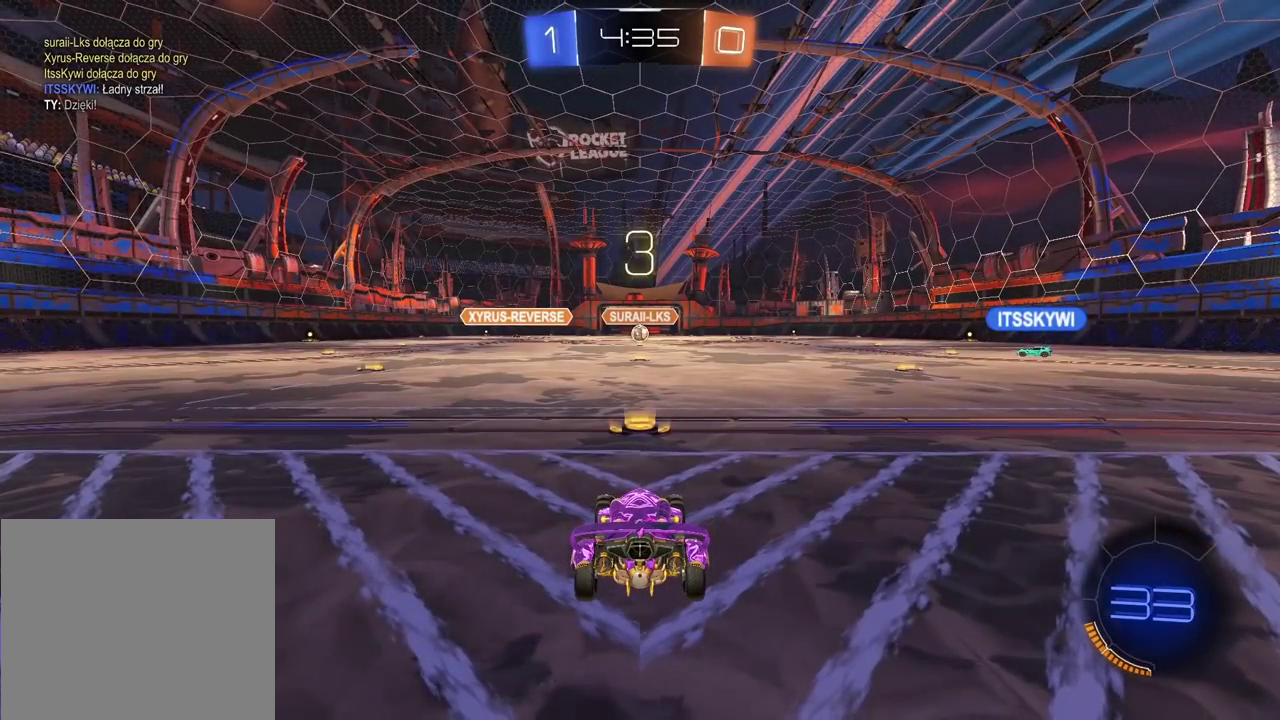
{"buttons": ["TRIANGLE"], "left_stick": "center", "right_stick": "center", "events": [[233, "TRIANGLE", "down"], [333, "TRIANGLE", "up"], [450, "TRIANGLE", "down"]]}